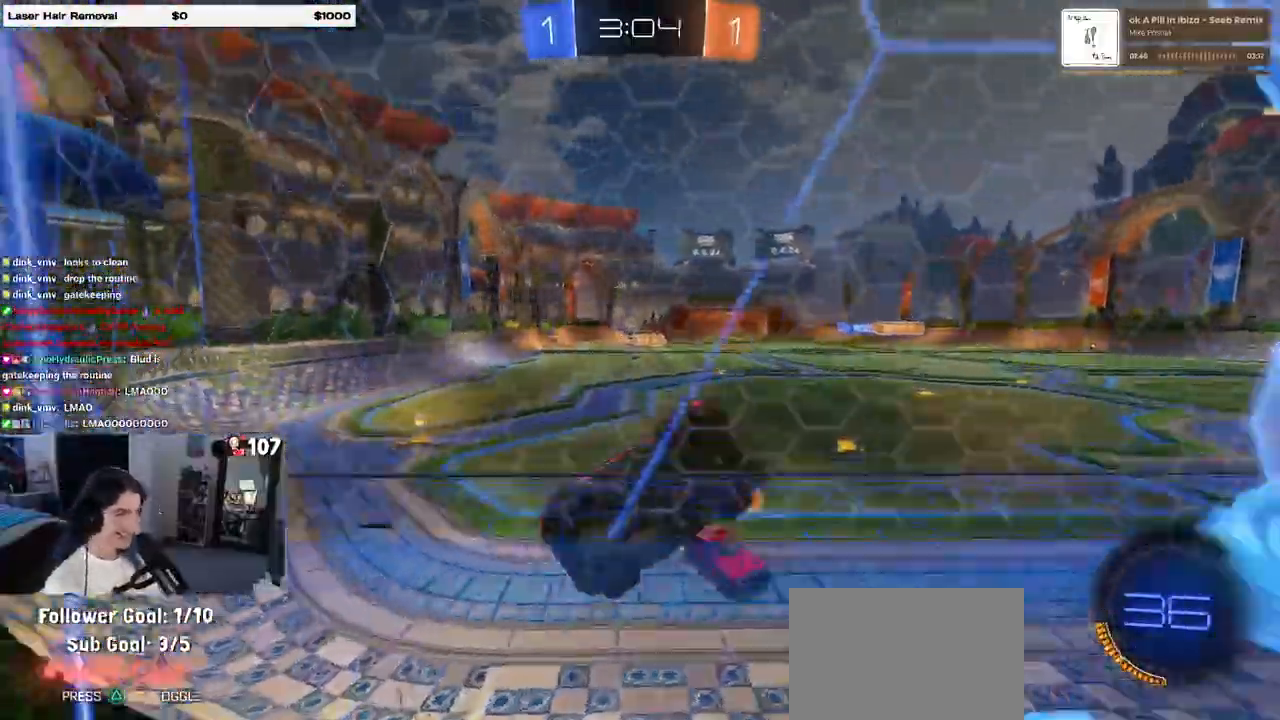
Gameplay with a controller (PlayStation layout); each line is a JSON object with the inputs held at the frame after it. "events" lists button and stick changes between this image and that frame as [ms after this image, input, new state], when the widget could be followed in between.
{"buttons": ["L2"], "left_stick": "center", "right_stick": "center", "events": [[50, "left_stick", "left"], [83, "L2", "up"], [317, "left_stick", "center"], [367, "L2", "down"], [367, "R2", "up"]]}
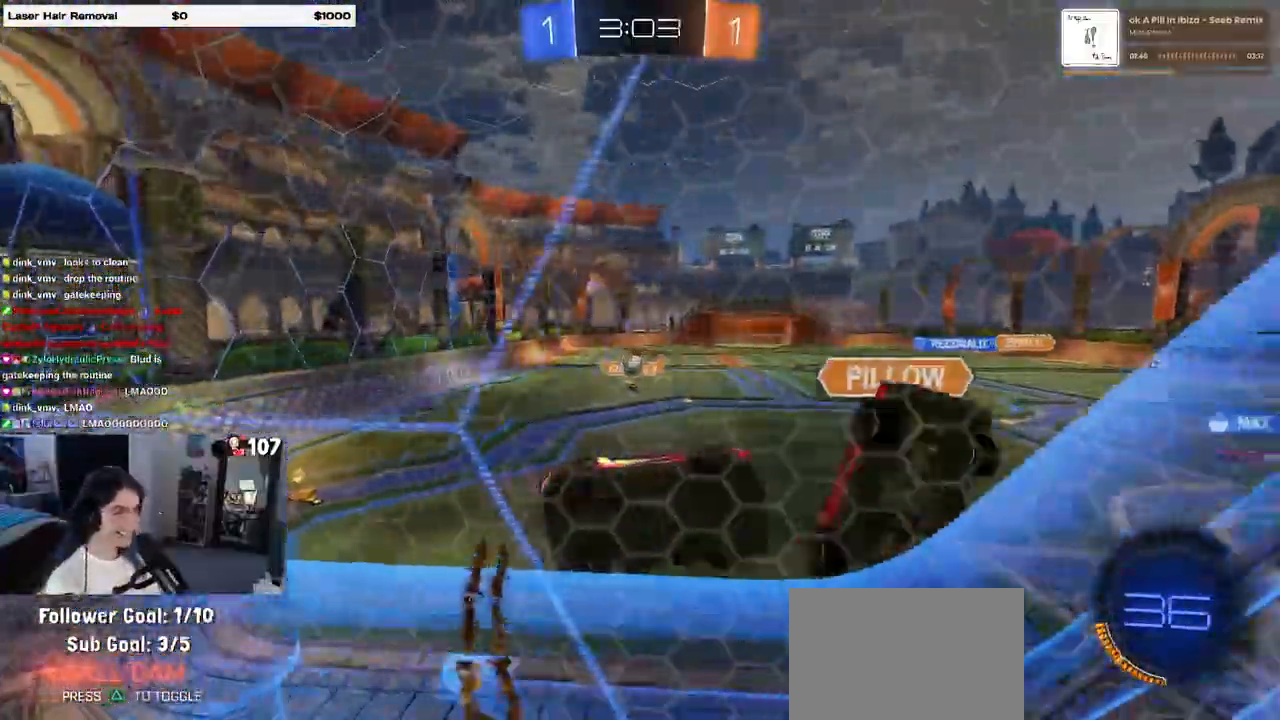
{"buttons": ["R2"], "left_stick": "center", "right_stick": "center", "events": [[33, "R2", "down"], [117, "L2", "up"]]}
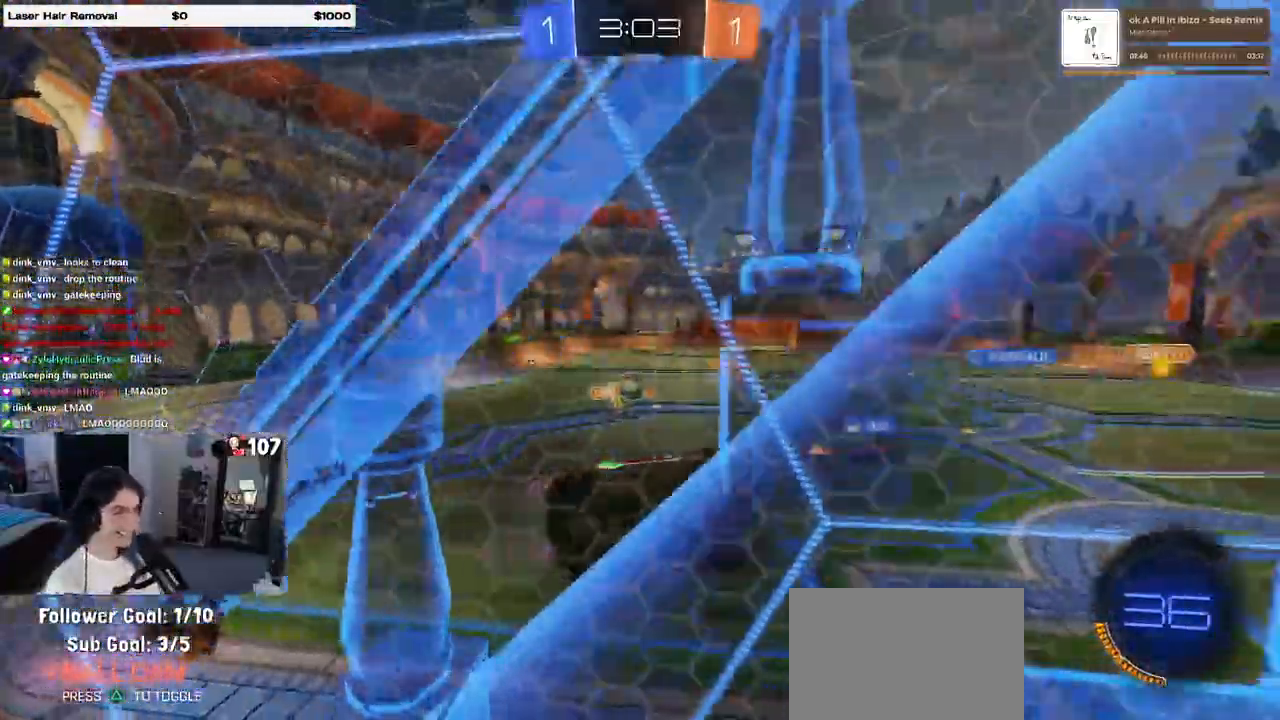
{"buttons": ["R2"], "left_stick": "center", "right_stick": "center", "events": [[83, "R2", "up"], [117, "CROSS", "down"], [183, "L2", "down"], [217, "CROSS", "up"], [383, "R2", "down"], [400, "L2", "up"]]}
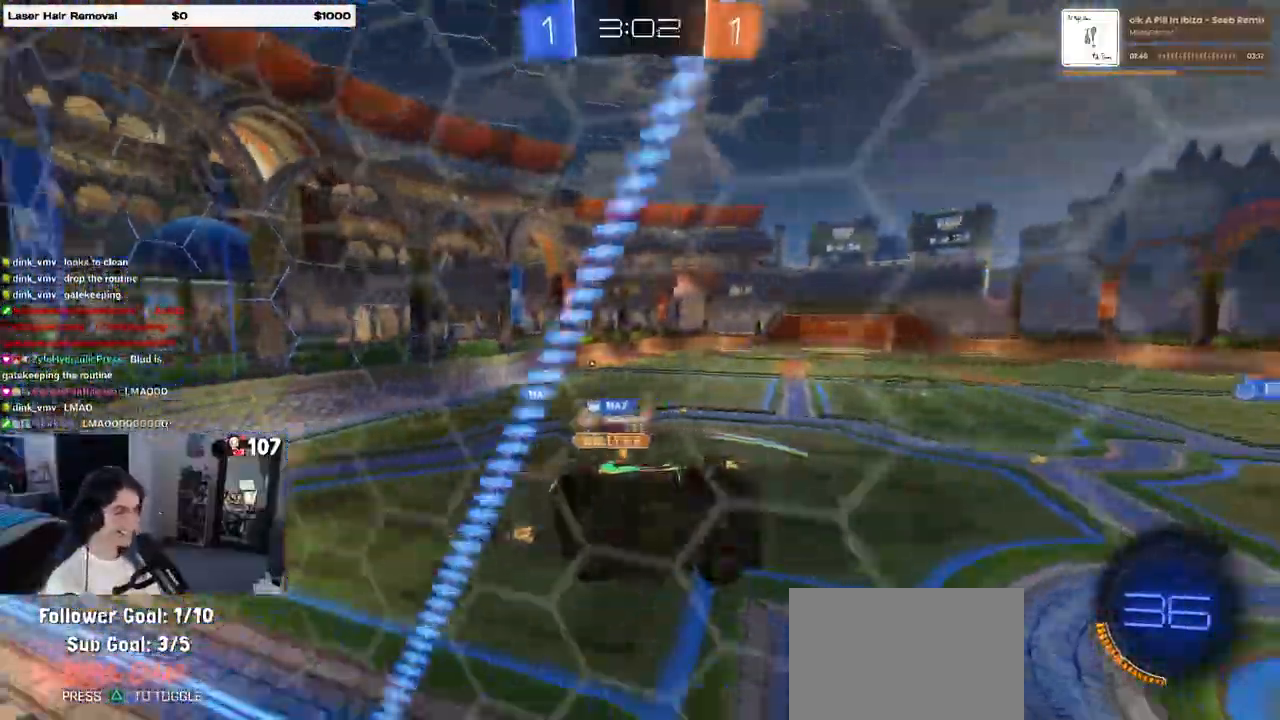
{"buttons": ["R2"], "left_stick": "down", "right_stick": "center", "events": [[33, "left_stick", "left"], [133, "left_stick", "down-left"], [500, "left_stick", "down"]]}
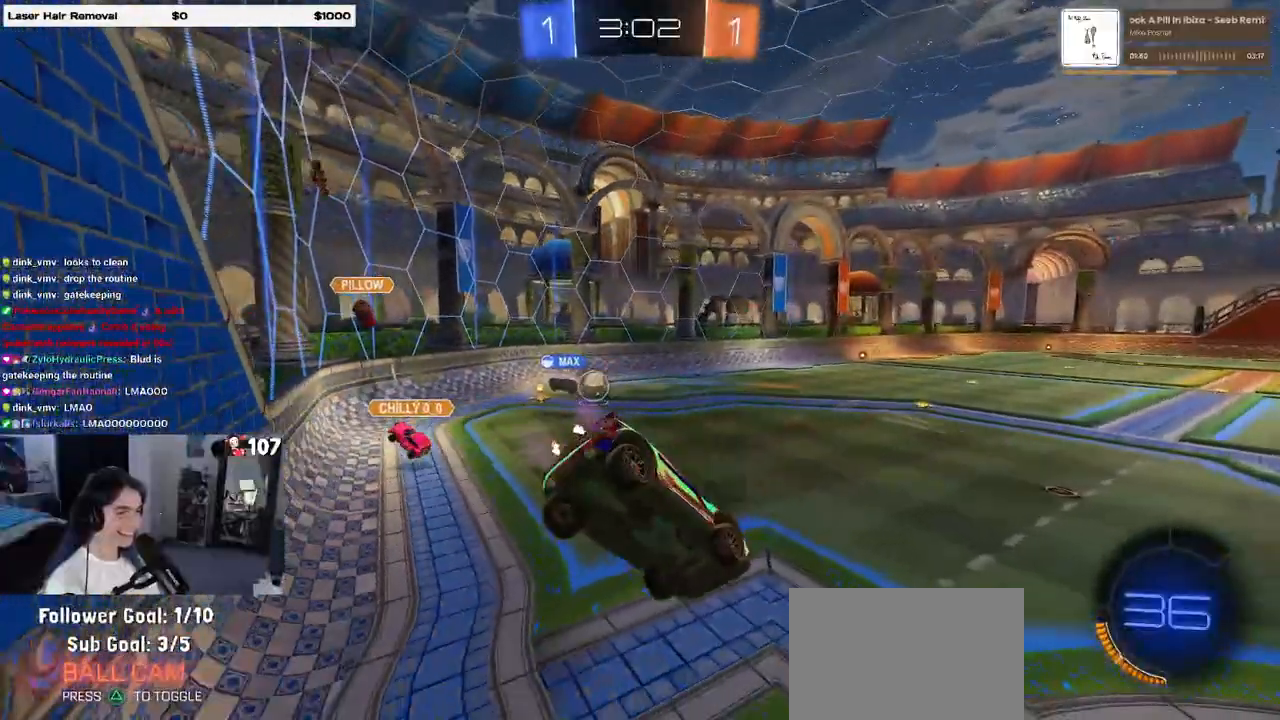
{"buttons": ["R2"], "left_stick": "up-right", "right_stick": "center", "events": [[100, "SQUARE", "down"], [117, "left_stick", "down-left"], [250, "SQUARE", "up"], [283, "left_stick", "center"], [350, "left_stick", "up-right"]]}
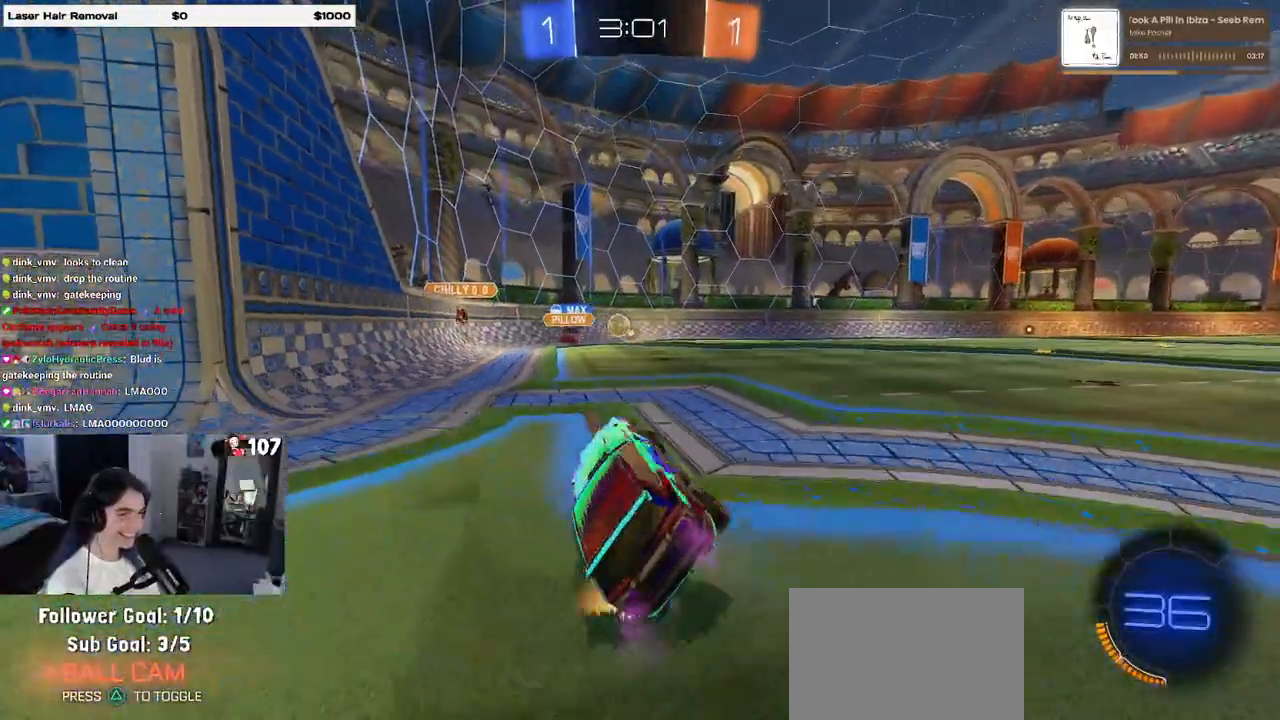
{"buttons": ["R2"], "left_stick": "center", "right_stick": "center", "events": [[50, "R1", "down"], [67, "CROSS", "down"], [117, "CROSS", "up"], [267, "left_stick", "center"], [383, "R1", "up"]]}
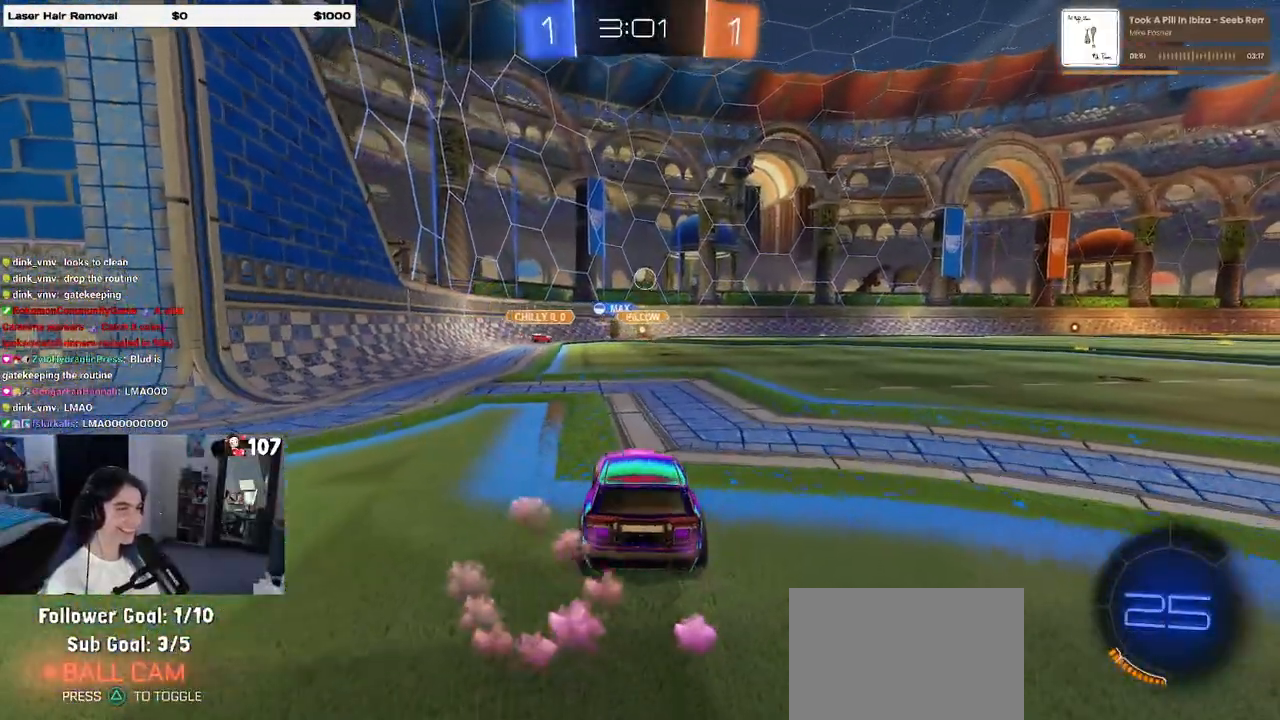
{"buttons": ["R2"], "left_stick": "center", "right_stick": "center", "events": []}
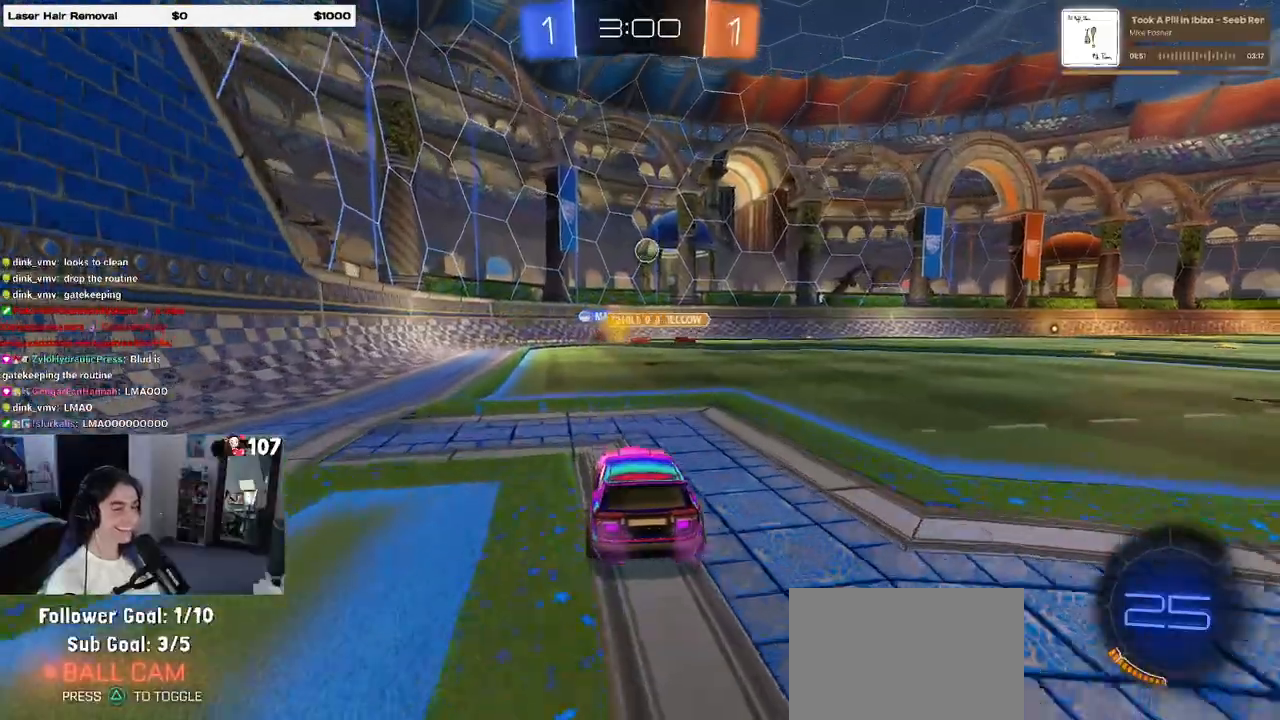
{"buttons": ["R2"], "left_stick": "right", "right_stick": "center", "events": [[500, "left_stick", "right"]]}
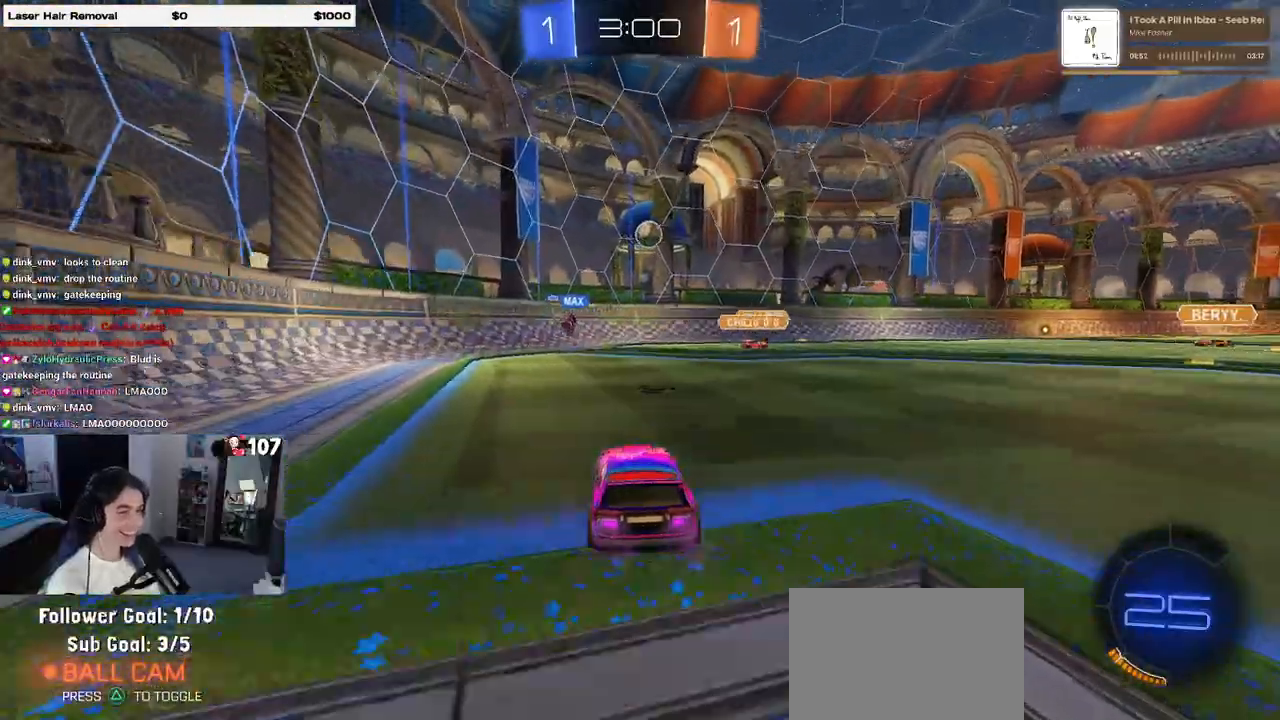
{"buttons": ["R2"], "left_stick": "center", "right_stick": "center", "events": [[150, "left_stick", "center"]]}
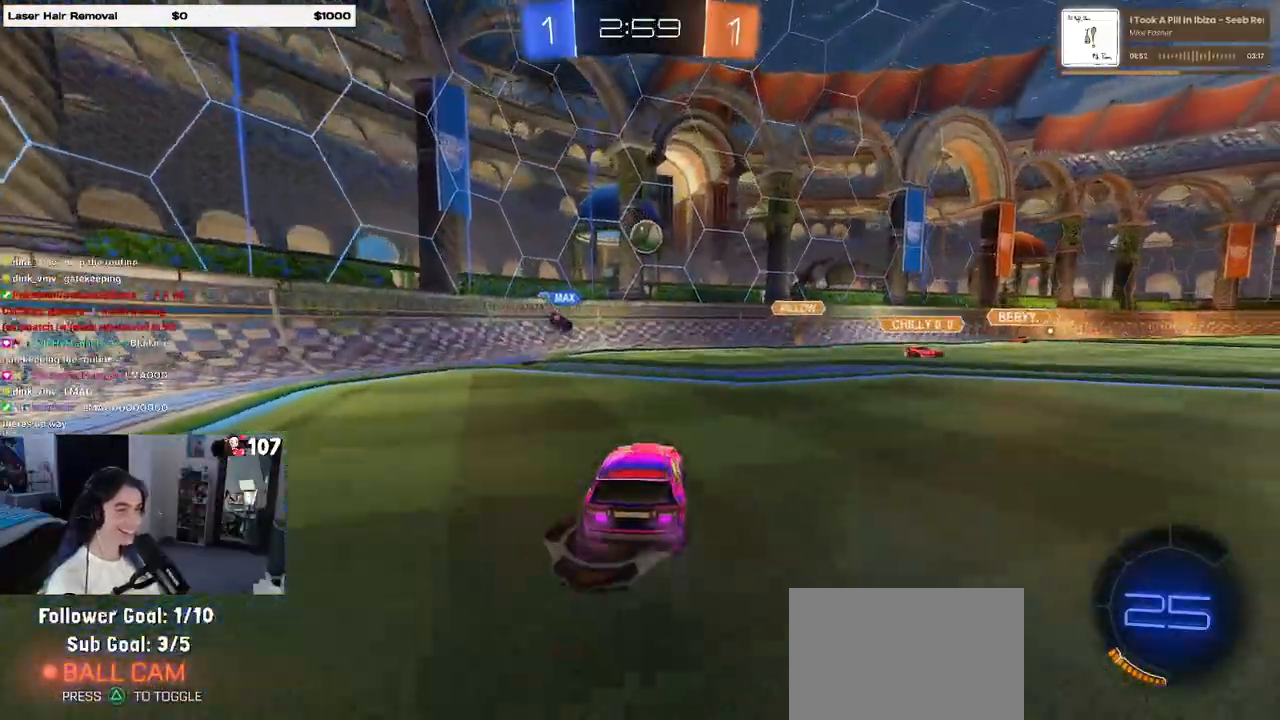
{"buttons": ["R2"], "left_stick": "right", "right_stick": "center", "events": [[17, "left_stick", "right"]]}
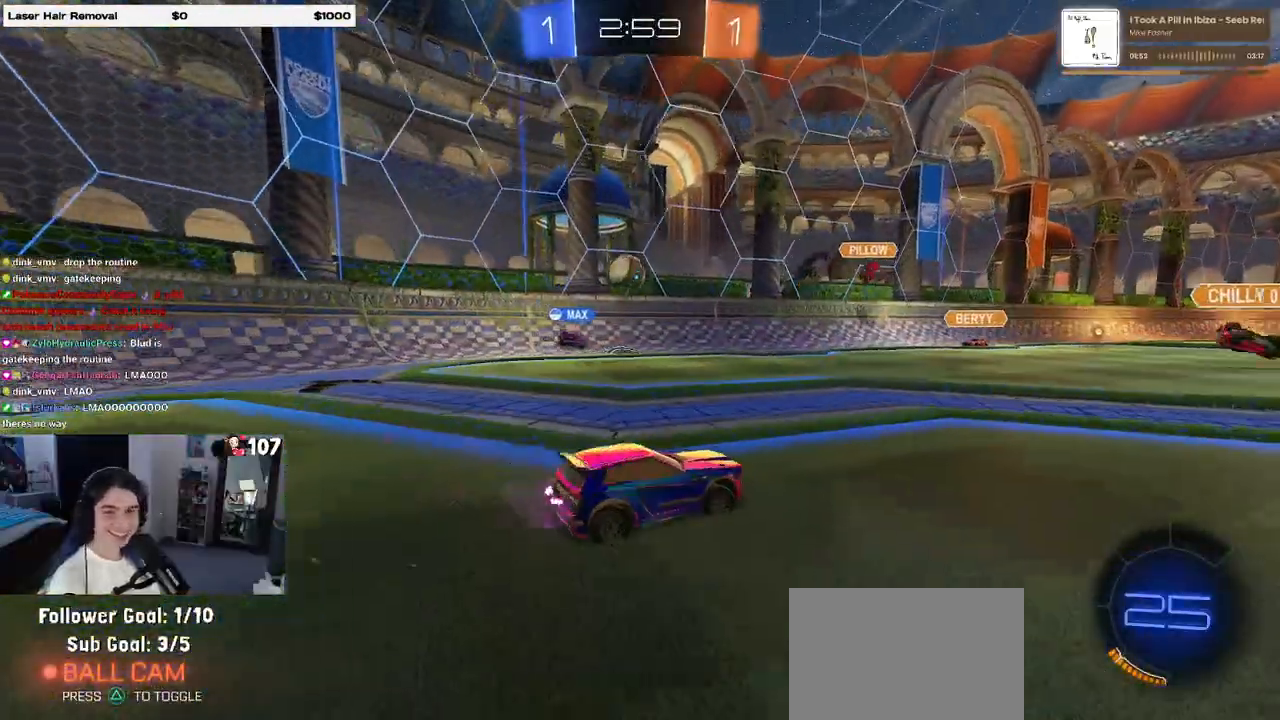
{"buttons": ["R2"], "left_stick": "center", "right_stick": "center", "events": [[300, "left_stick", "center"]]}
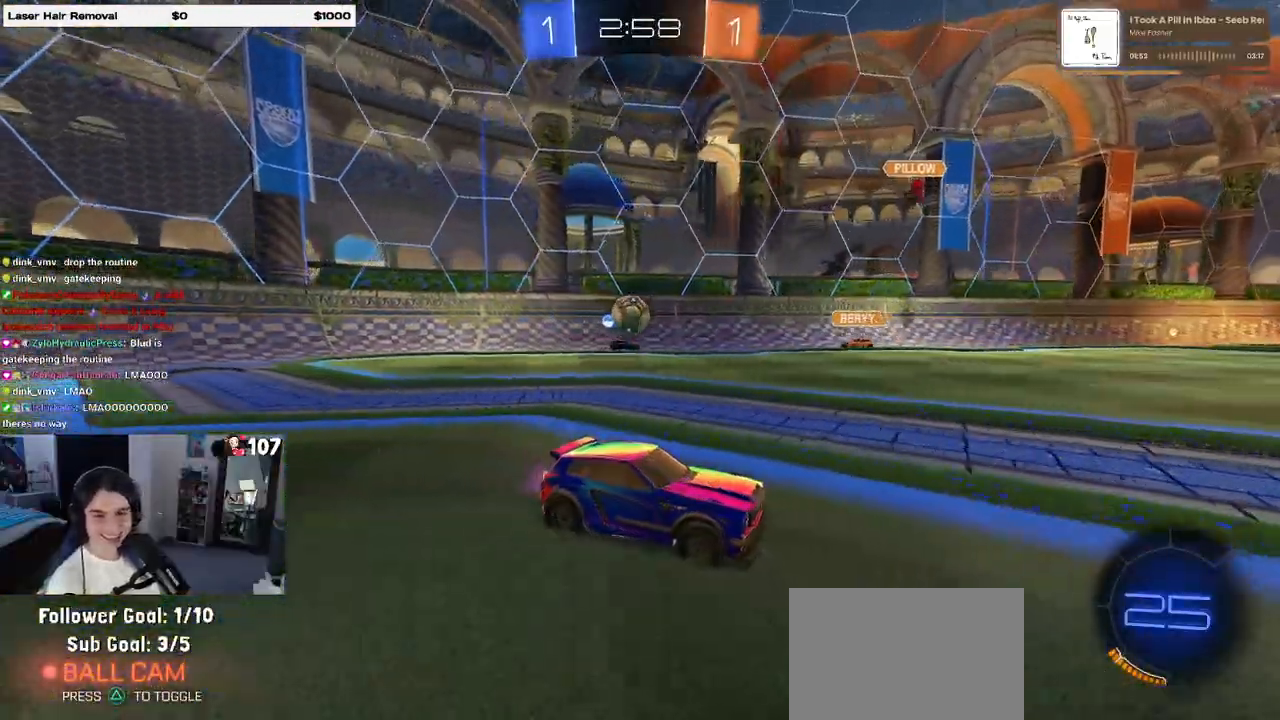
{"buttons": ["R2"], "left_stick": "right", "right_stick": "center", "events": [[400, "left_stick", "right"]]}
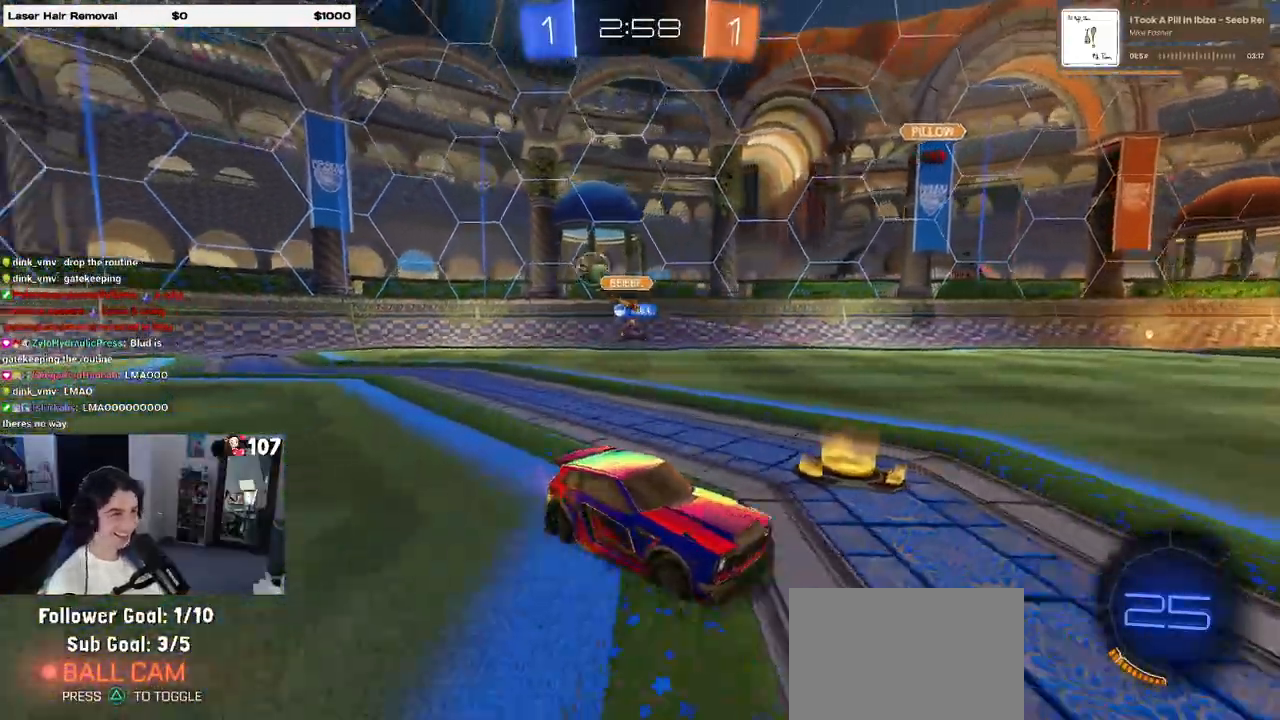
{"buttons": ["R2"], "left_stick": "right", "right_stick": "center", "events": [[133, "left_stick", "center"], [250, "left_stick", "right"]]}
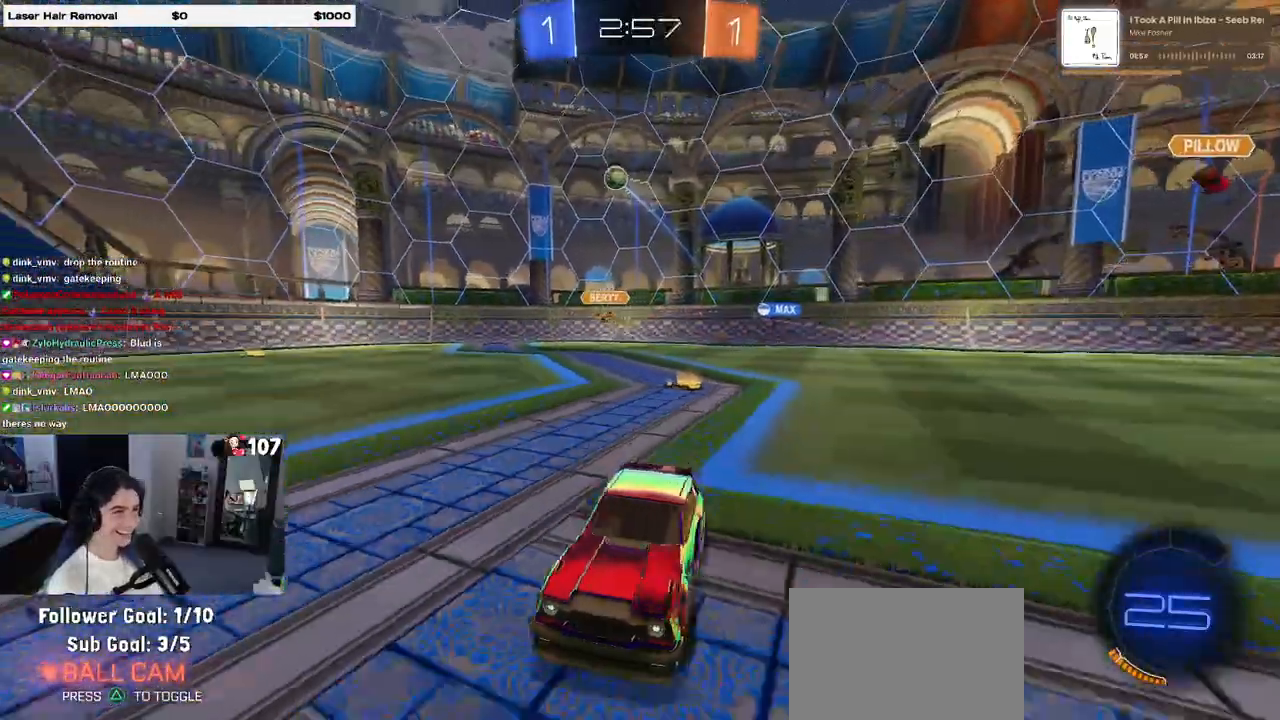
{"buttons": ["R2"], "left_stick": "right", "right_stick": "center", "events": [[117, "TRIANGLE", "down"], [117, "left_stick", "center"], [233, "TRIANGLE", "up"], [500, "left_stick", "right"]]}
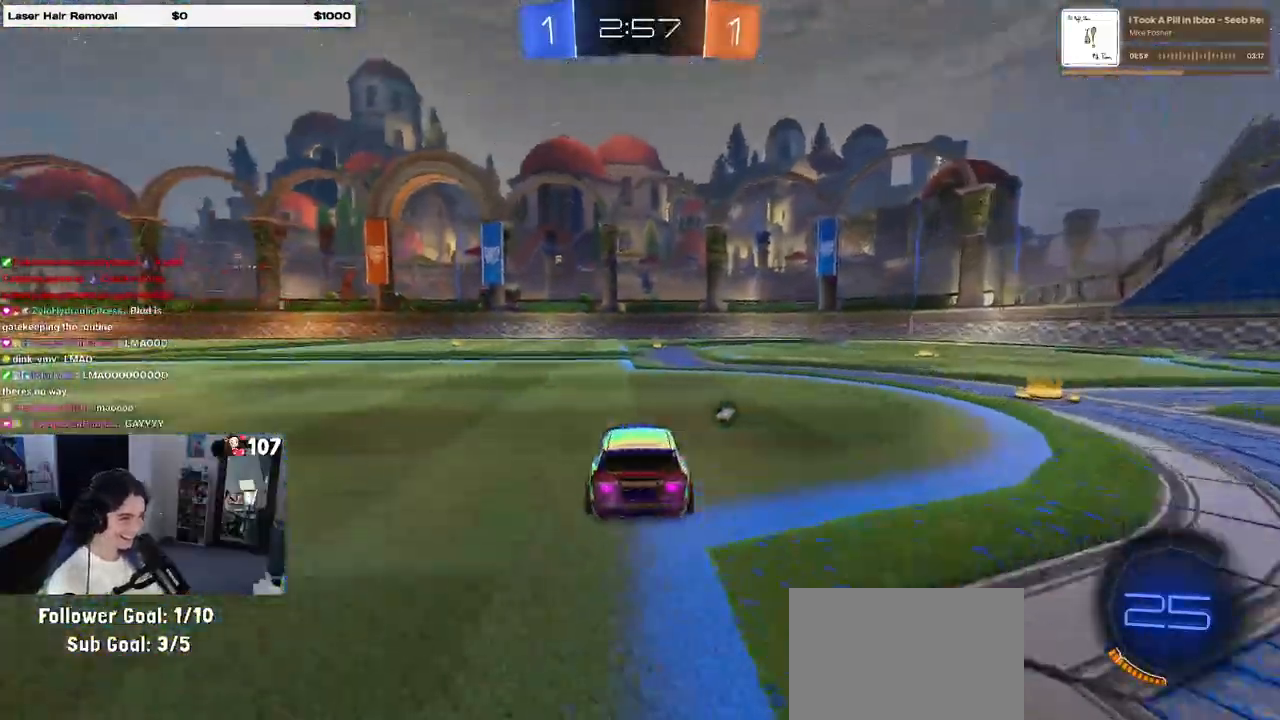
{"buttons": ["CROSS", "R2"], "left_stick": "right", "right_stick": "center", "events": [[500, "CROSS", "down"]]}
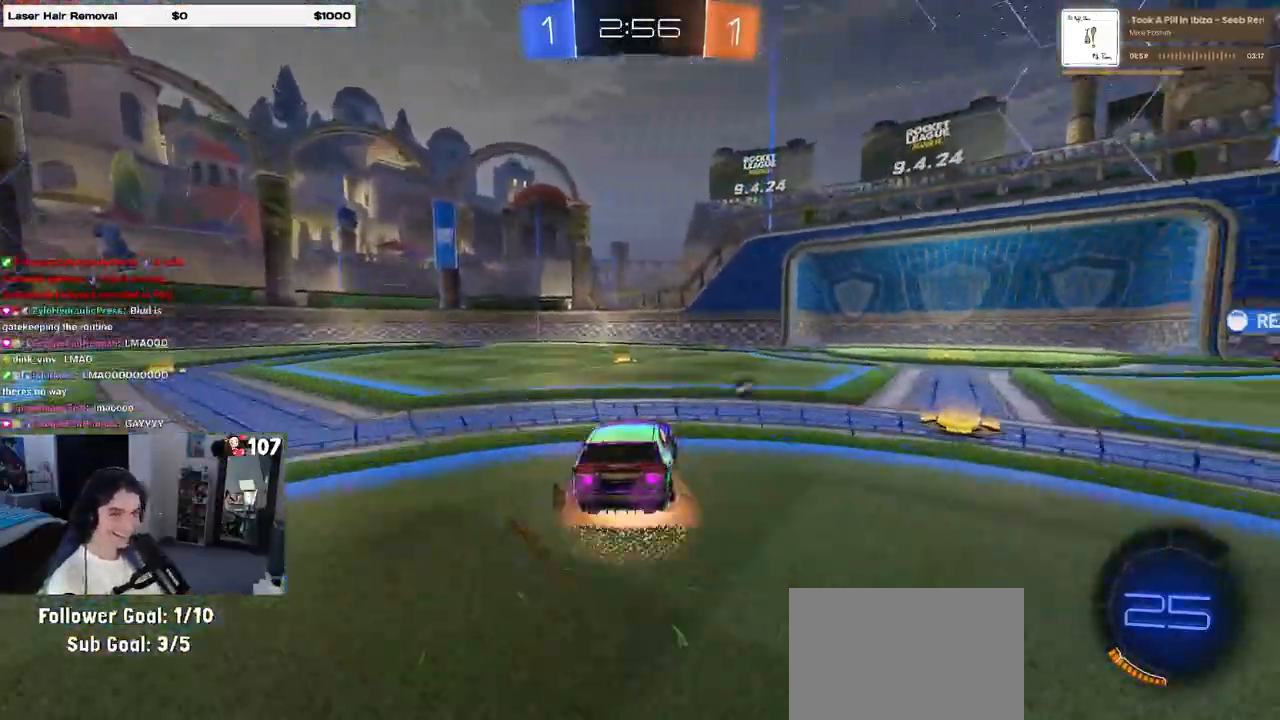
{"buttons": ["R2"], "left_stick": "down-left", "right_stick": "center", "events": [[83, "left_stick", "up"], [100, "CROSS", "up"], [133, "left_stick", "up-left"], [150, "CROSS", "down"], [250, "CROSS", "up"], [250, "left_stick", "down-left"], [283, "TRIANGLE", "down"], [317, "left_stick", "down"], [383, "TRIANGLE", "up"], [467, "left_stick", "down-left"]]}
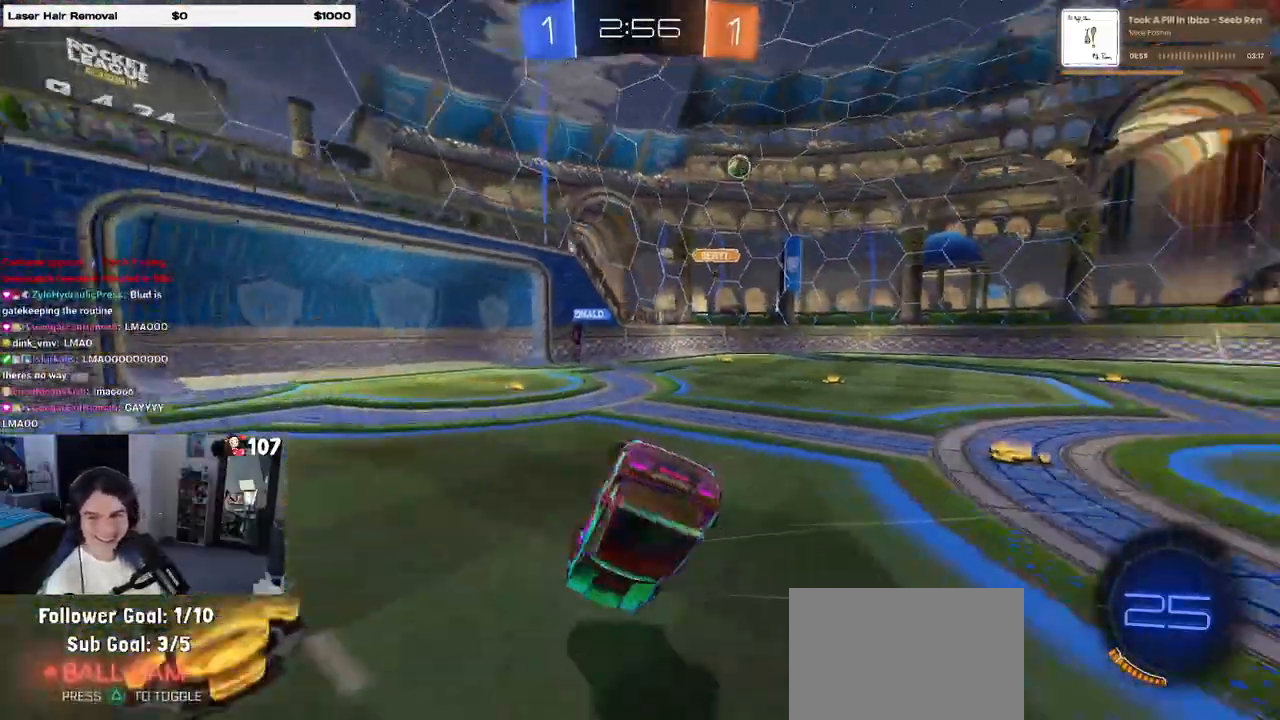
{"buttons": ["SQUARE", "R2"], "left_stick": "down-left", "right_stick": "center", "events": [[167, "SQUARE", "down"]]}
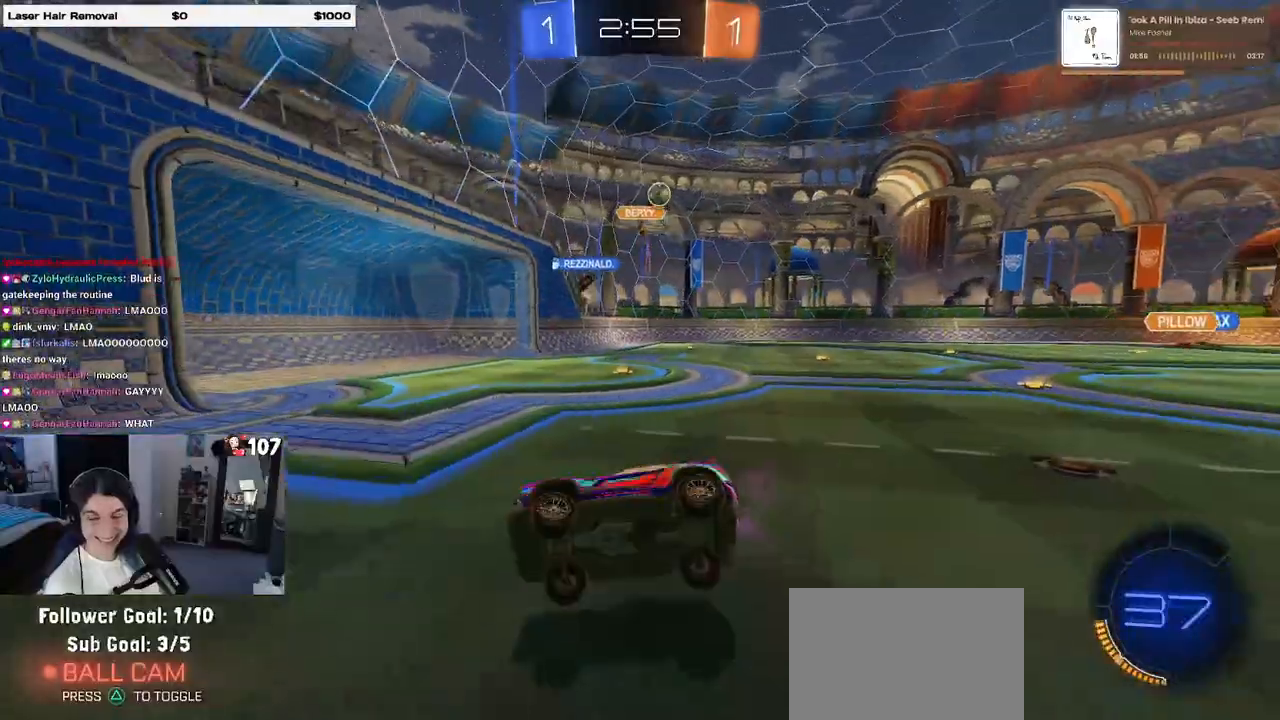
{"buttons": ["L2", "R2"], "left_stick": "right", "right_stick": "center", "events": [[50, "SQUARE", "up"], [100, "left_stick", "center"], [167, "left_stick", "right"], [450, "L2", "down"]]}
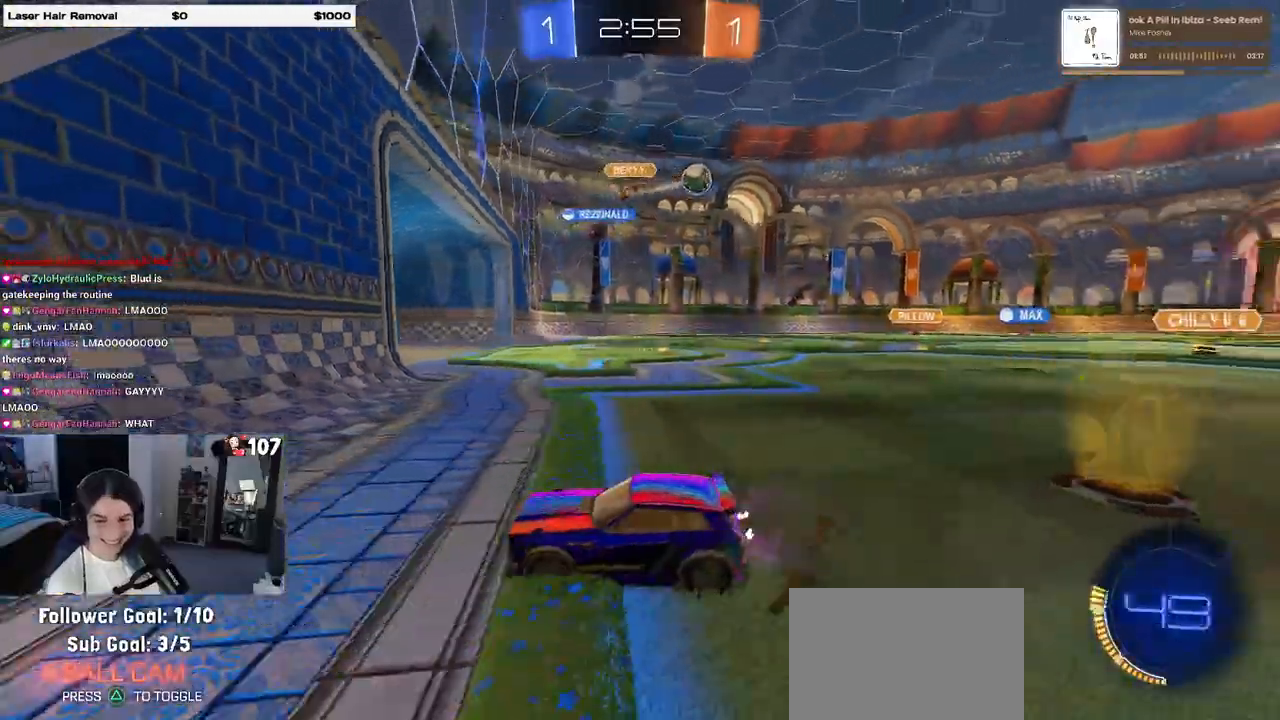
{"buttons": ["R2"], "left_stick": "center", "right_stick": "center", "events": [[33, "R2", "up"], [100, "R2", "down"], [200, "L2", "up"], [350, "left_stick", "center"]]}
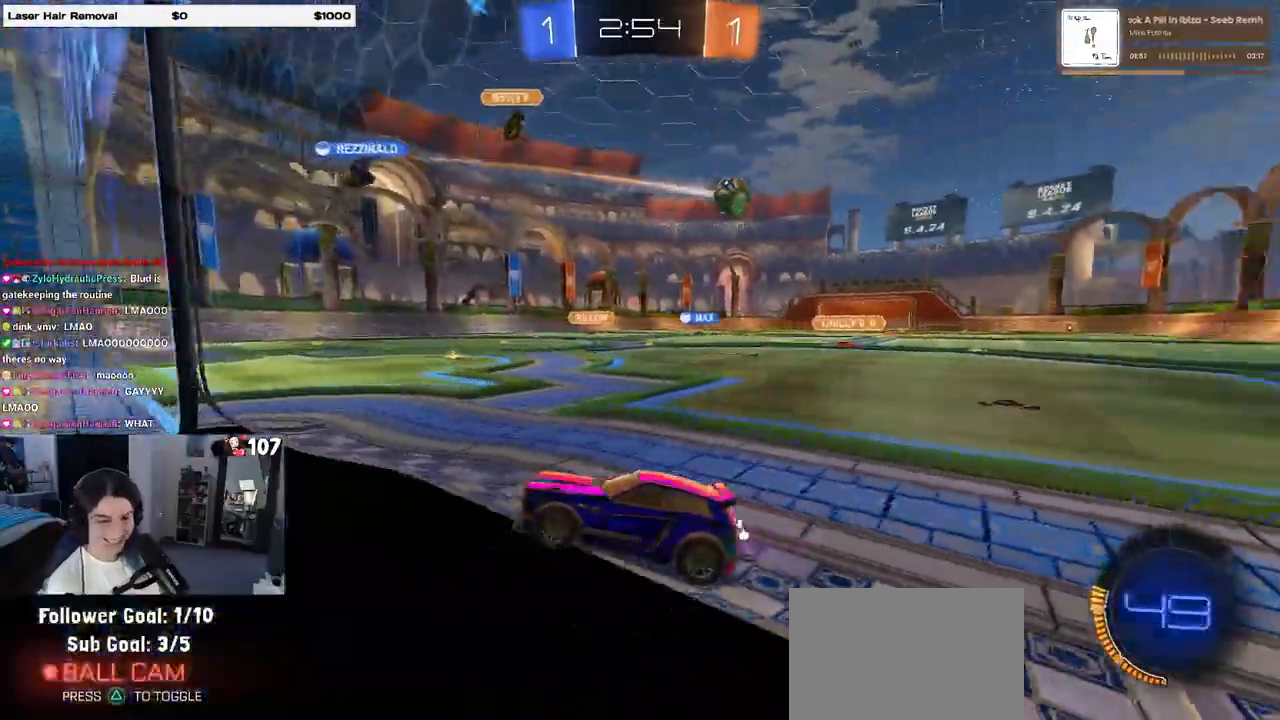
{"buttons": ["R2"], "left_stick": "right", "right_stick": "center", "events": [[133, "left_stick", "right"], [350, "SQUARE", "down"], [467, "SQUARE", "up"]]}
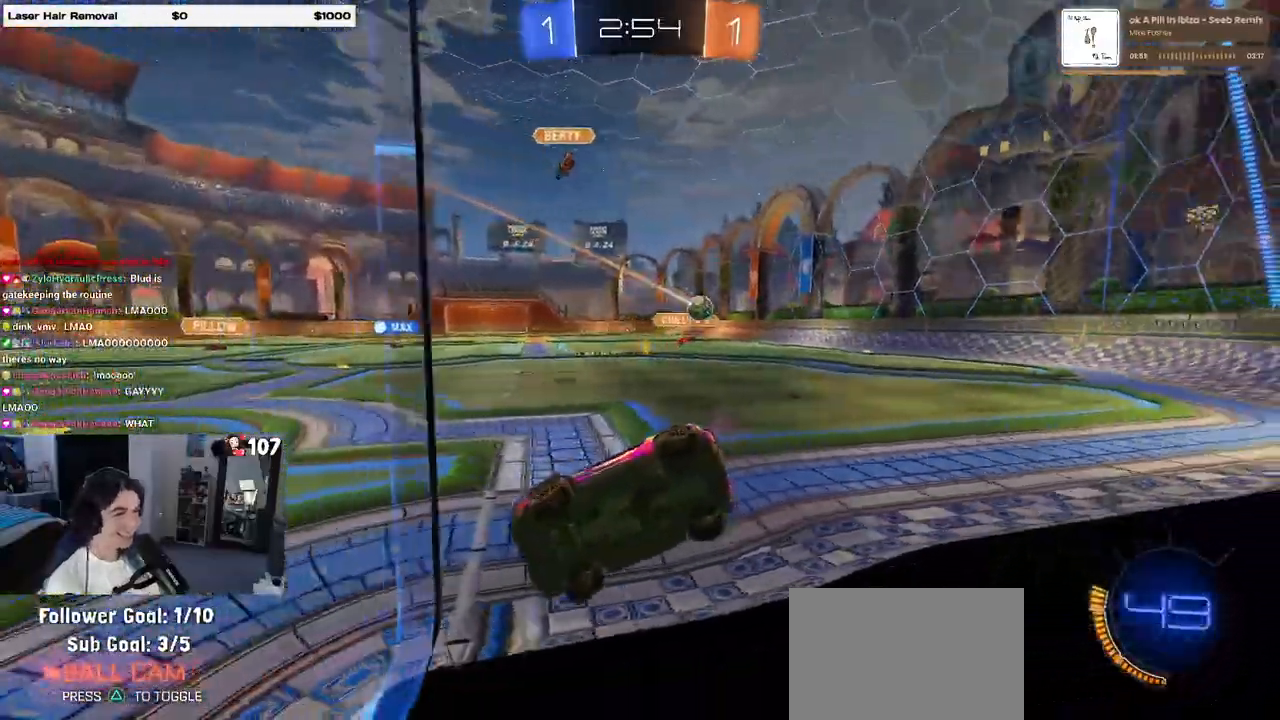
{"buttons": ["R2"], "left_stick": "right", "right_stick": "center", "events": []}
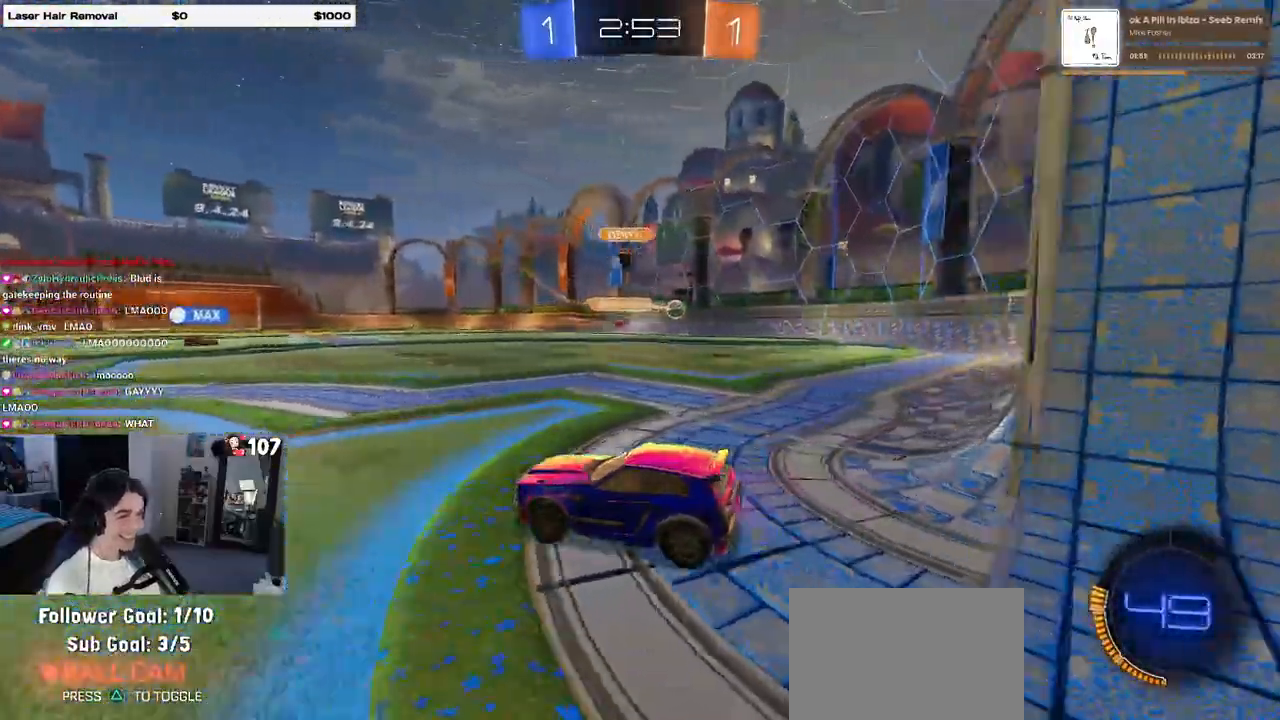
{"buttons": ["R2"], "left_stick": "center", "right_stick": "center", "events": [[417, "left_stick", "center"]]}
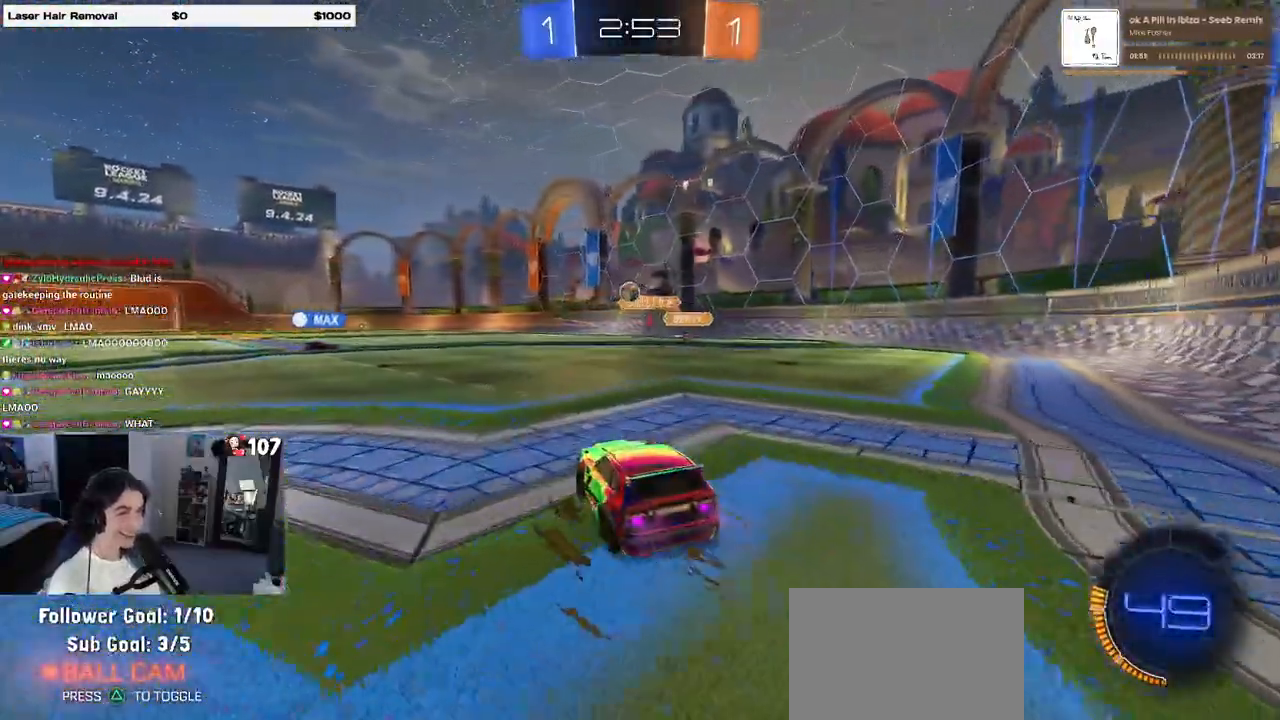
{"buttons": ["R2"], "left_stick": "center", "right_stick": "center", "events": [[133, "left_stick", "left"], [333, "left_stick", "center"]]}
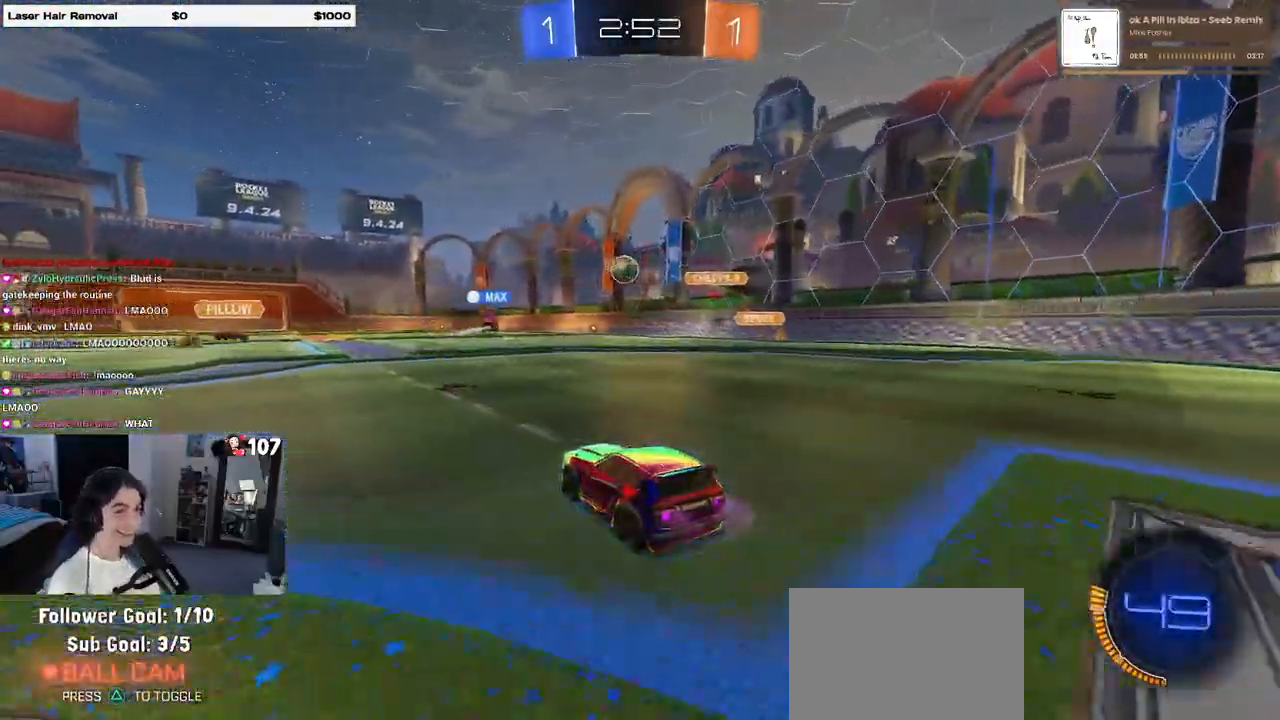
{"buttons": ["R2"], "left_stick": "center", "right_stick": "center", "events": []}
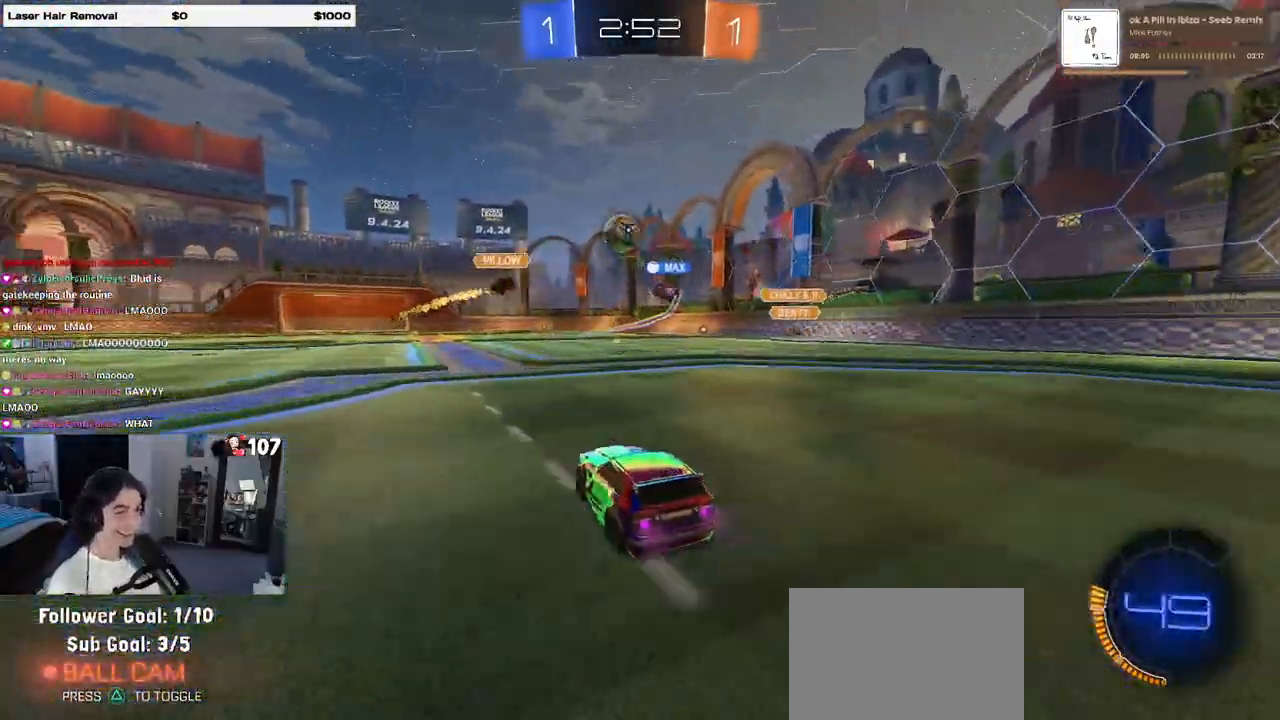
{"buttons": ["R2"], "left_stick": "right", "right_stick": "center", "events": [[250, "left_stick", "left"], [433, "left_stick", "right"]]}
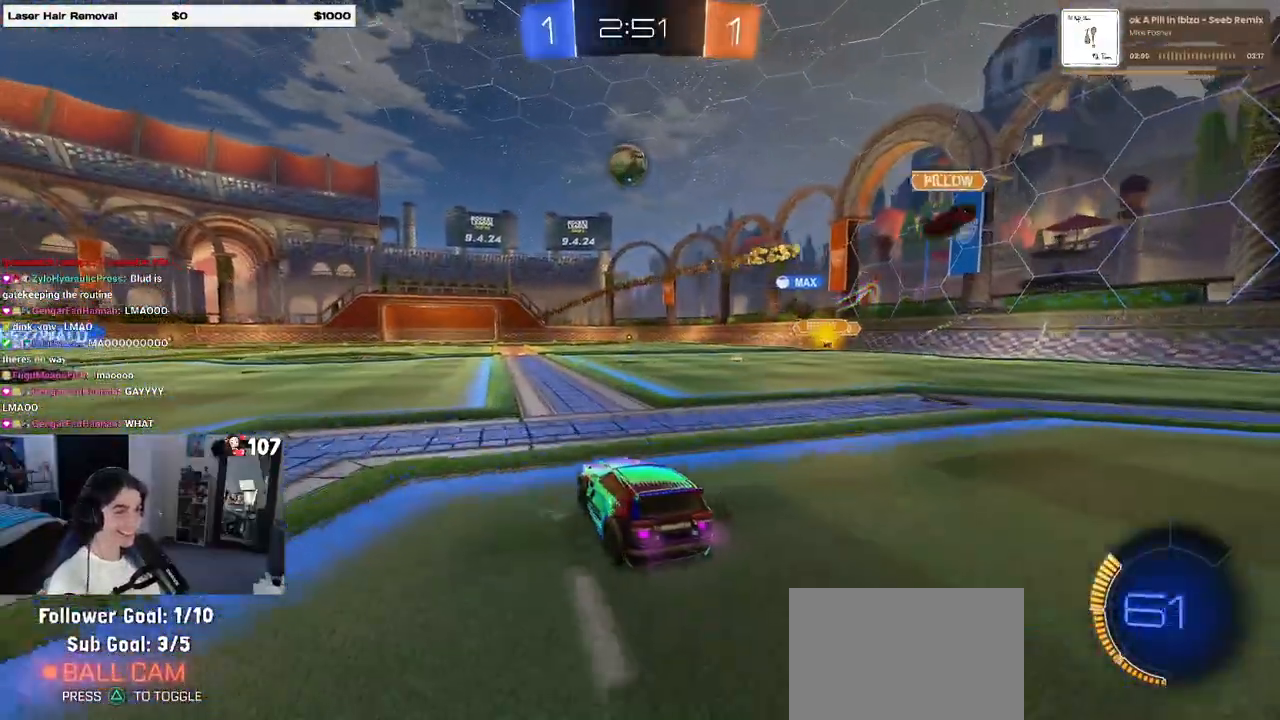
{"buttons": ["SQUARE", "R2"], "left_stick": "down", "right_stick": "center", "events": [[117, "CROSS", "down"], [133, "left_stick", "up"], [183, "left_stick", "up-left"], [200, "CROSS", "up"], [267, "CROSS", "down"], [333, "SQUARE", "down"], [333, "left_stick", "down"], [367, "CROSS", "up"]]}
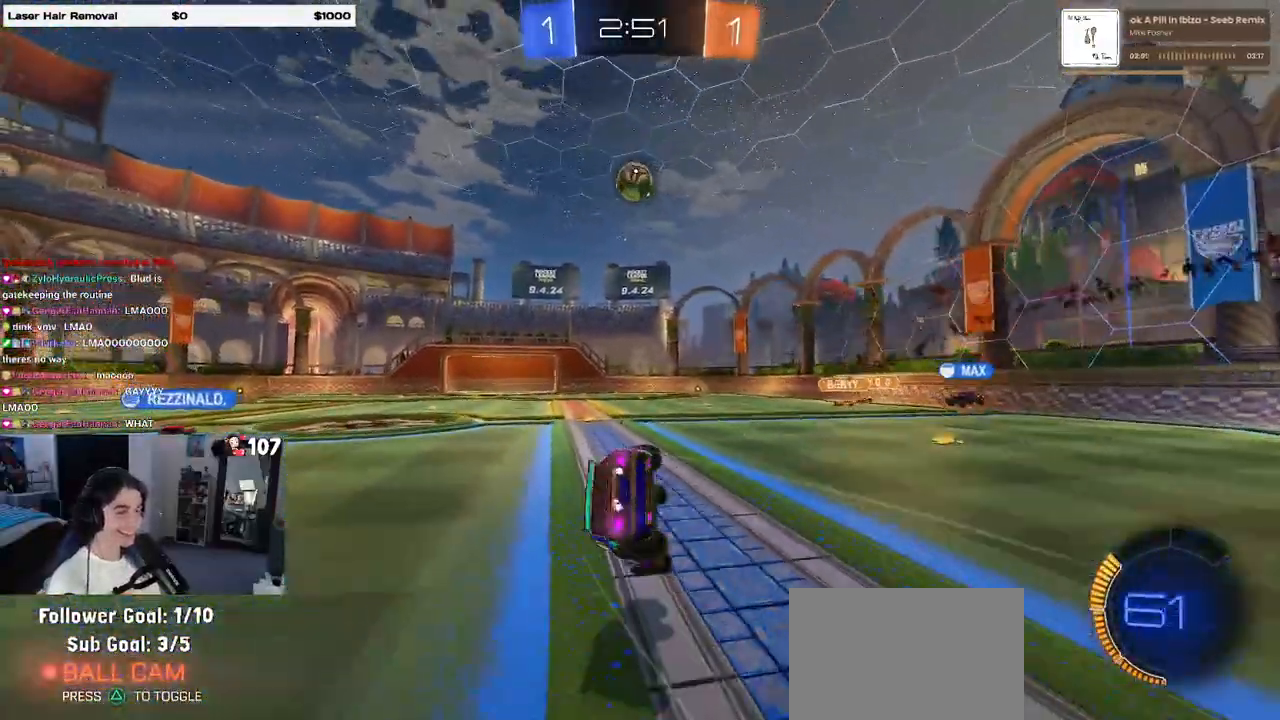
{"buttons": ["SQUARE", "R2"], "left_stick": "down-left", "right_stick": "center", "events": [[67, "left_stick", "down-left"]]}
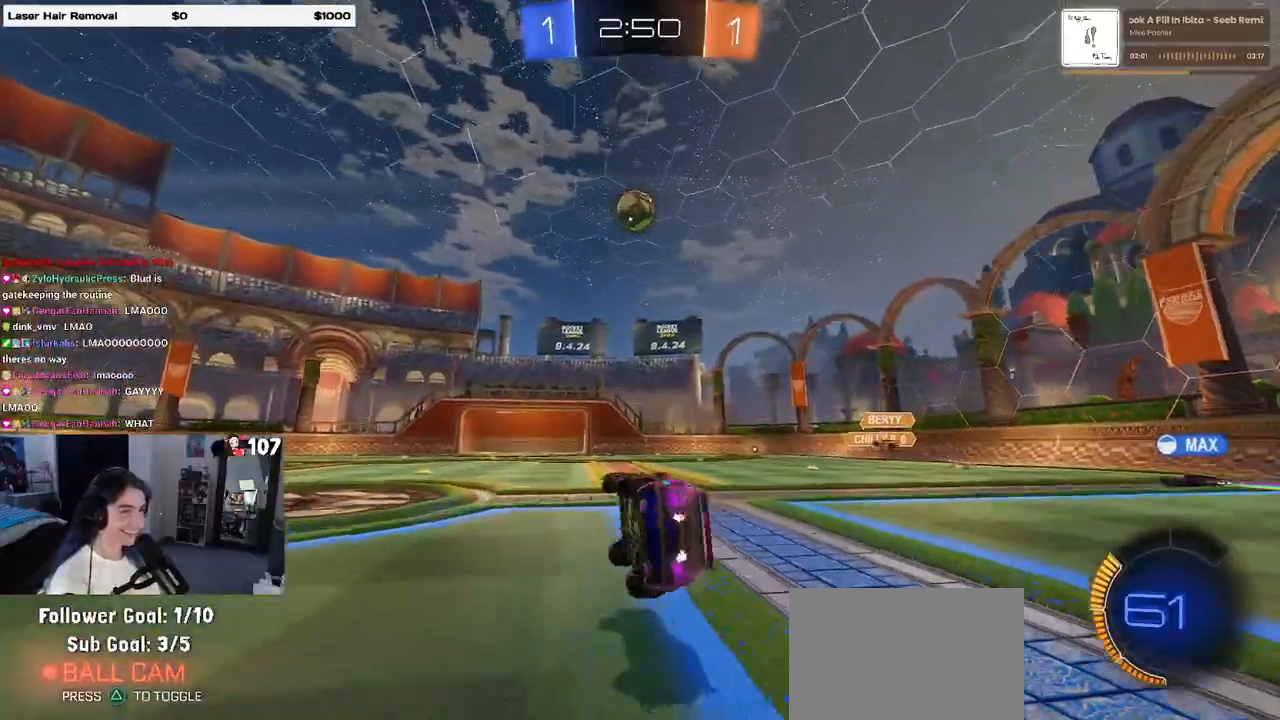
{"buttons": ["R2"], "left_stick": "center", "right_stick": "center", "events": [[100, "R1", "down"], [117, "SQUARE", "up"], [133, "left_stick", "center"], [483, "R1", "up"]]}
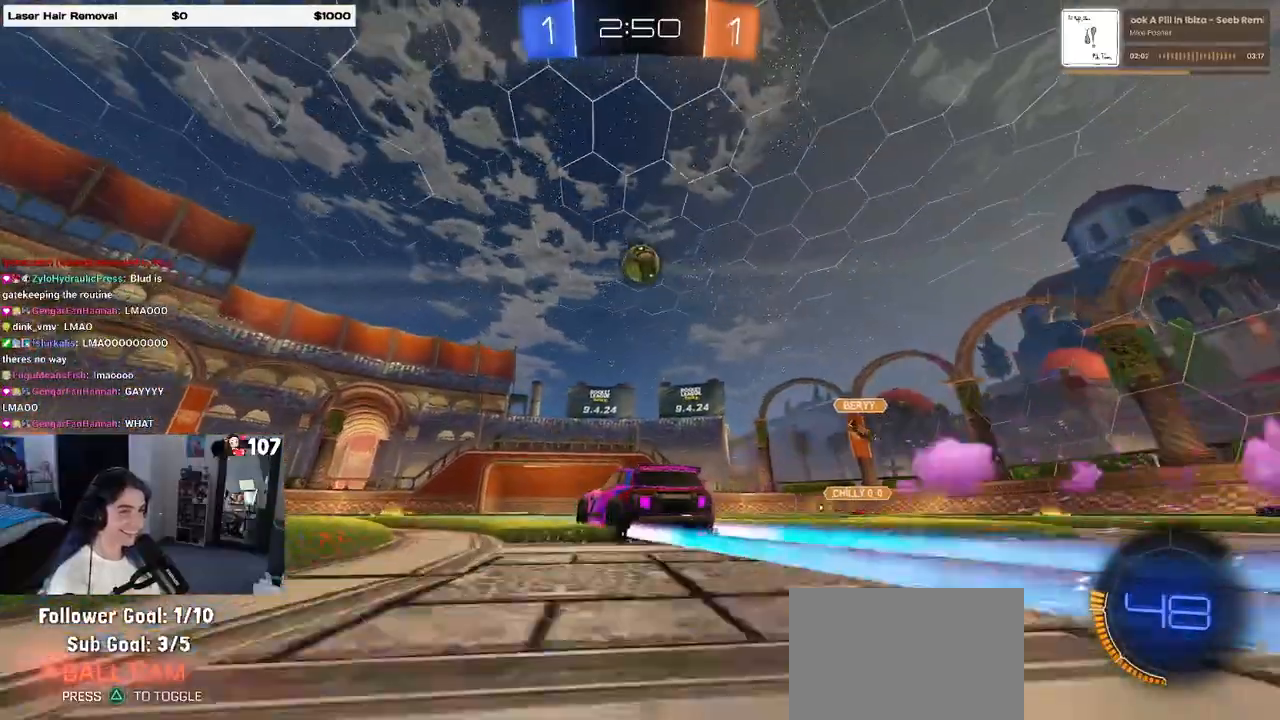
{"buttons": ["R2"], "left_stick": "center", "right_stick": "center", "events": [[100, "left_stick", "left"], [400, "left_stick", "center"]]}